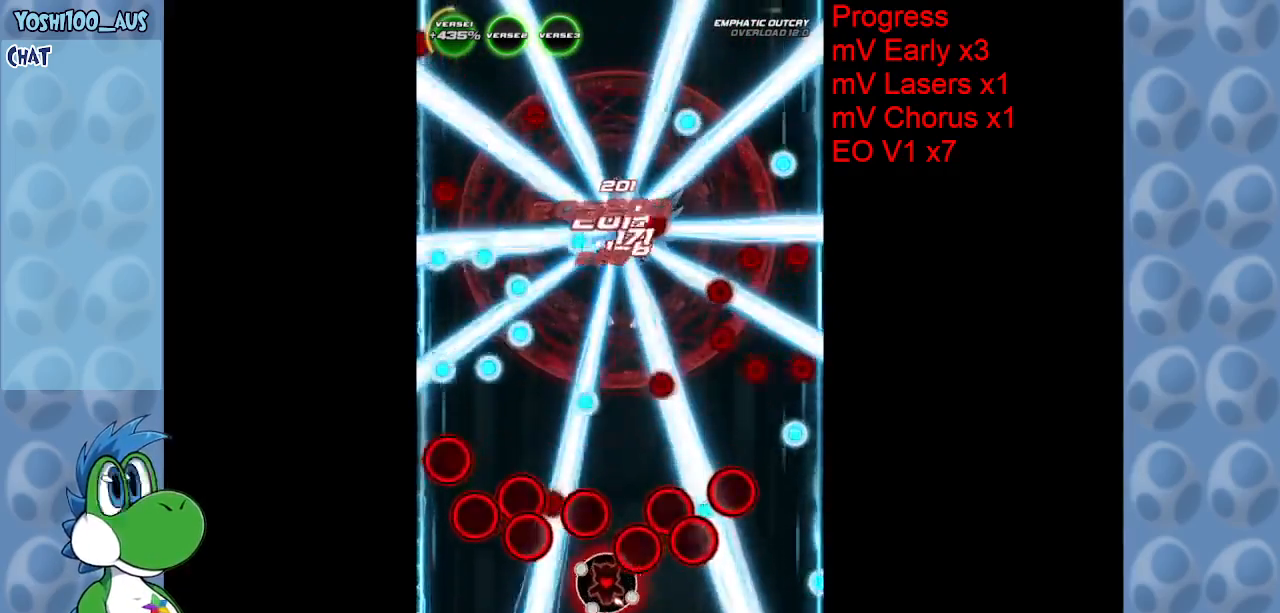
Gameplay with keyboard; each line is a JSON object with the keys held at the frame after it. "events" lists presses ("down") and releases ("up") of "c", "down", "left", "right", "up", "x" and "z" between this image and that frame as [ms after this image, input, new state], when the widget could be followed in between. No other keys are recorded. Mouse input is not recorded.
{"keys": ["right", "up"], "events": [[67, "left", "up"], [117, "down", "up"], [117, "z", "down"], [217, "z", "up"], [300, "right", "down"], [300, "up", "down"]]}
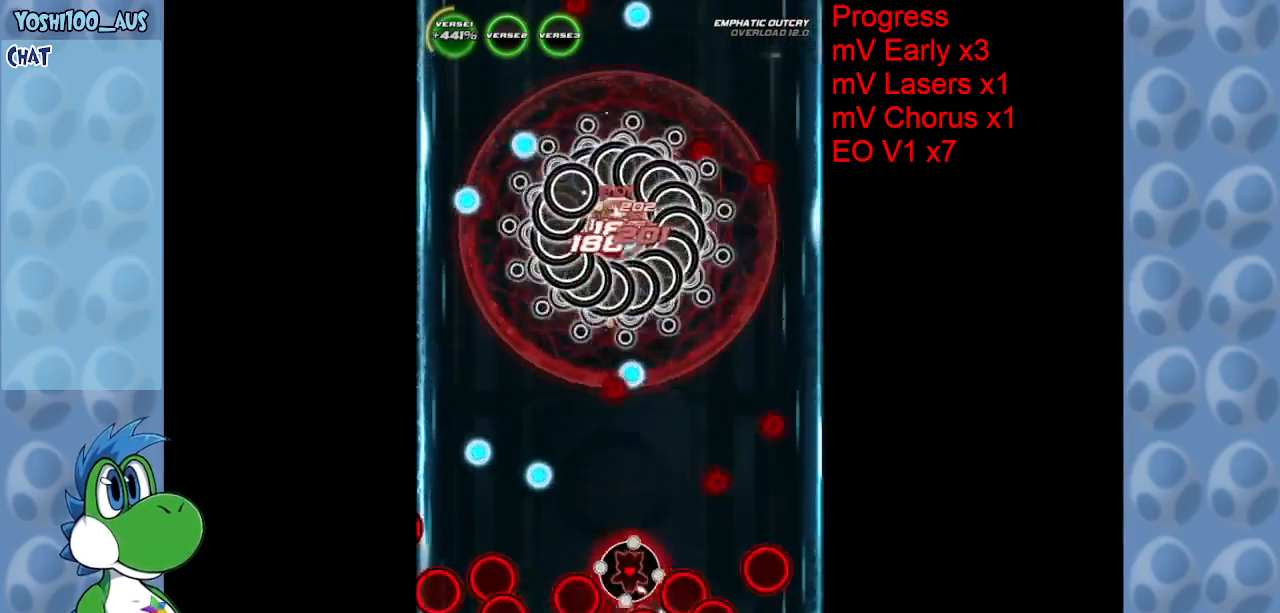
{"keys": ["z"], "events": [[33, "right", "up"], [33, "z", "down"], [83, "left", "down"], [167, "up", "up"], [167, "z", "up"], [217, "left", "up"], [417, "z", "down"]]}
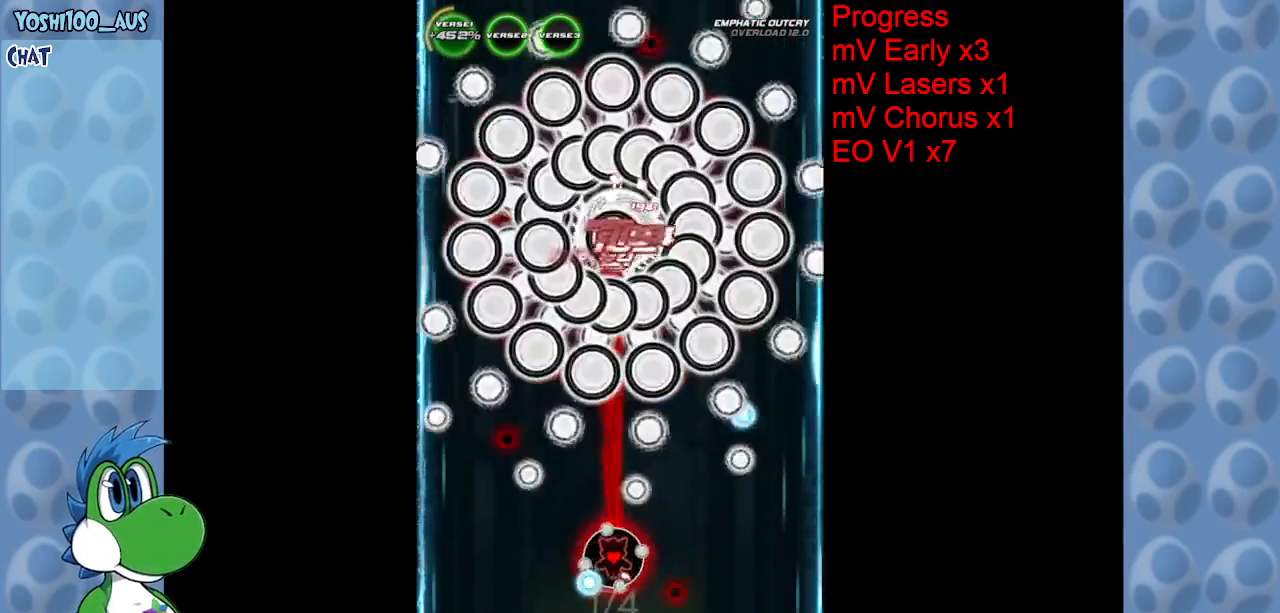
{"keys": ["z"], "events": [[50, "z", "up"], [333, "z", "down"], [417, "right", "down"], [467, "right", "up"]]}
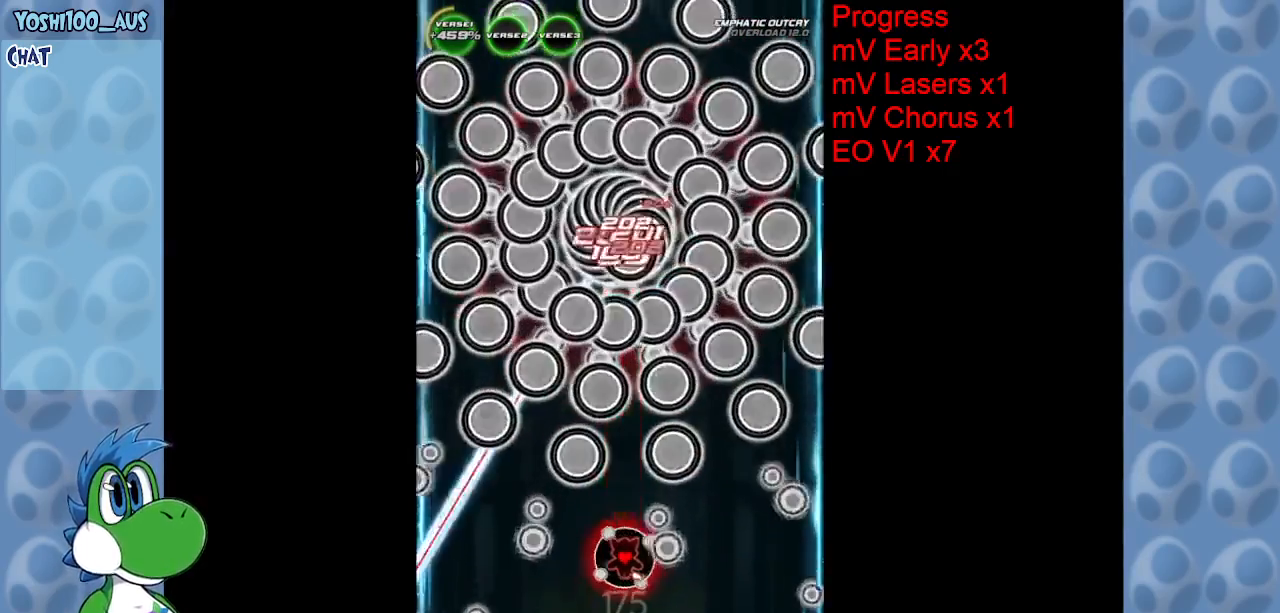
{"keys": [], "events": [[17, "z", "up"], [217, "right", "down"], [267, "z", "down"], [350, "right", "up"], [350, "z", "up"]]}
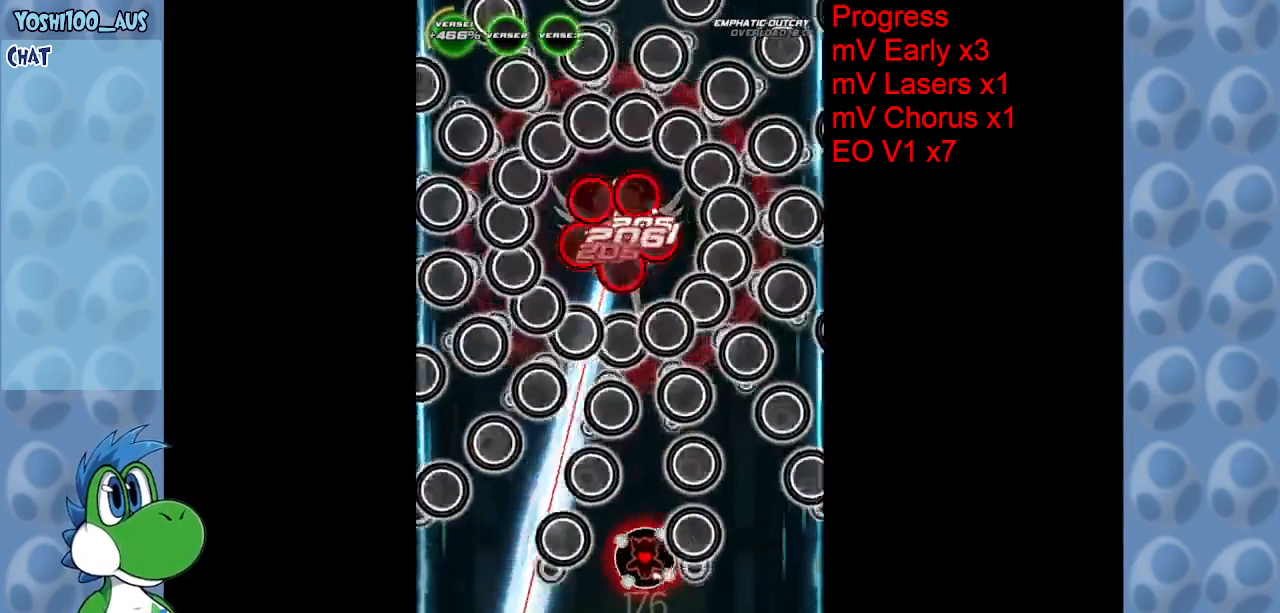
{"keys": ["left"], "events": [[33, "right", "down"], [133, "down", "down"], [183, "right", "up"], [183, "x", "down"], [267, "x", "up"], [367, "down", "up"], [467, "left", "down"]]}
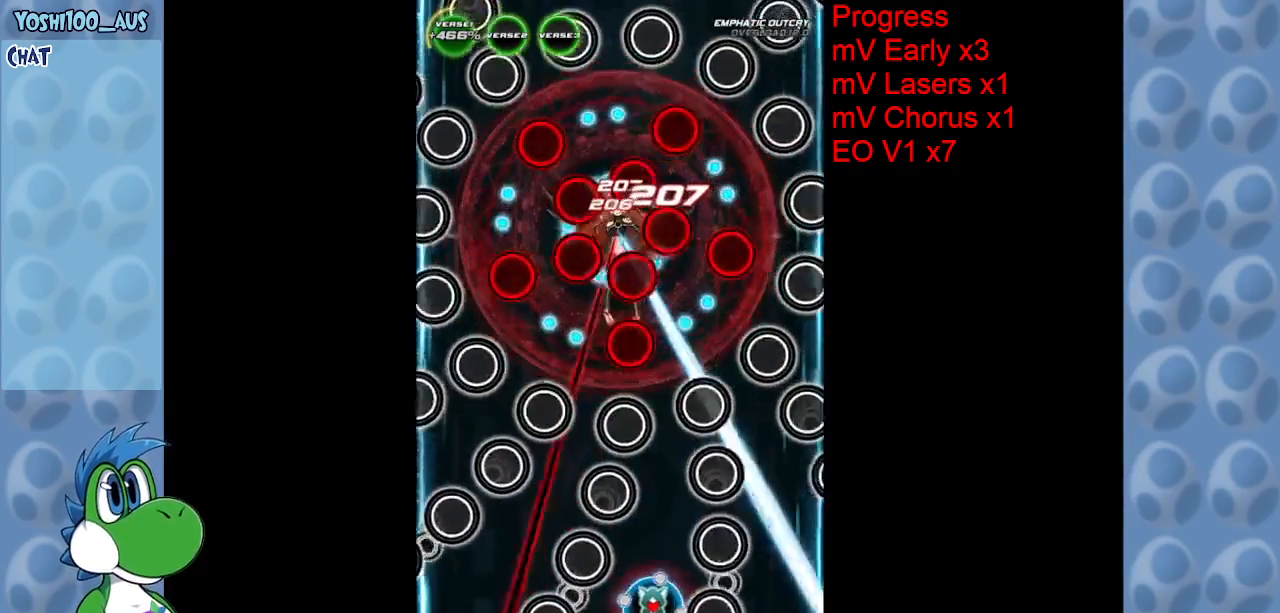
{"keys": ["right", "up", "x"], "events": [[17, "down", "down"], [50, "left", "up"], [50, "x", "down"], [183, "down", "up"], [183, "x", "up"], [283, "right", "down"], [333, "up", "down"], [433, "x", "down"]]}
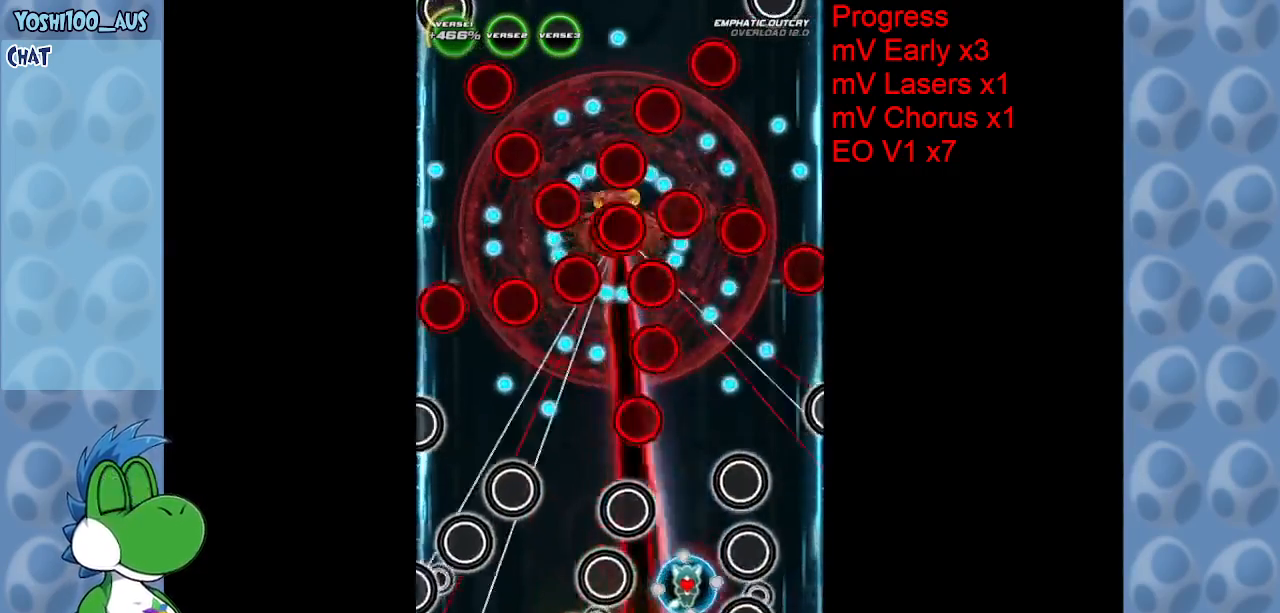
{"keys": ["up", "z"], "events": [[67, "right", "up"], [67, "x", "up"], [200, "up", "up"], [350, "up", "down"], [400, "z", "down"]]}
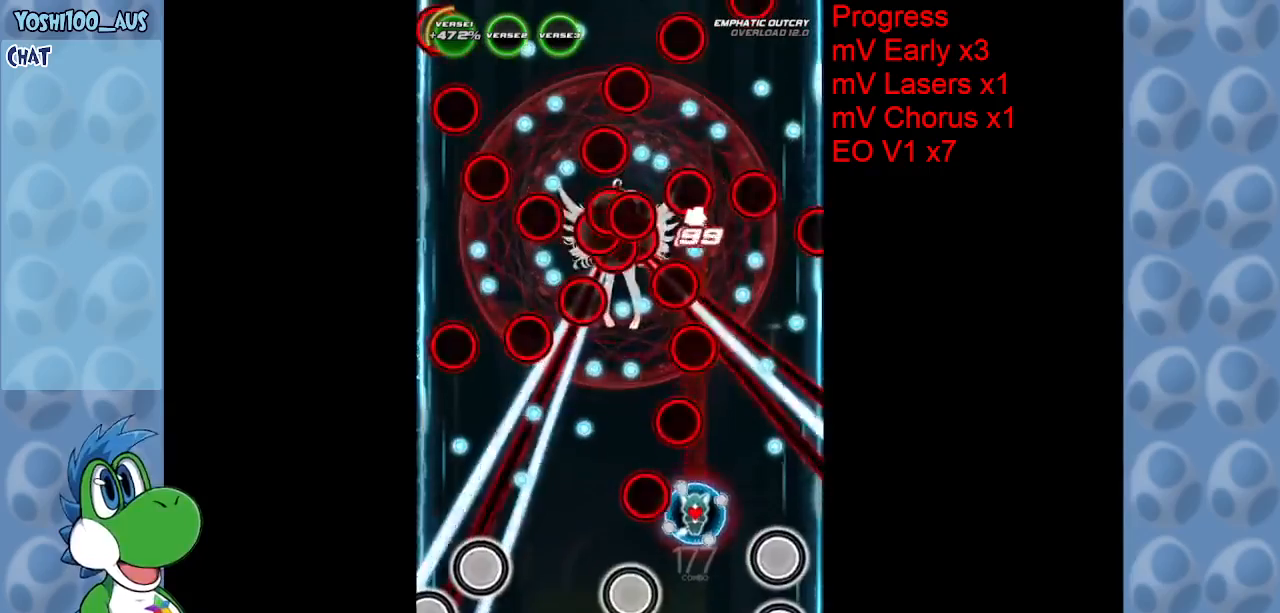
{"keys": ["left"], "events": [[33, "up", "up"], [33, "z", "up"], [333, "left", "down"], [333, "x", "down"], [467, "x", "up"]]}
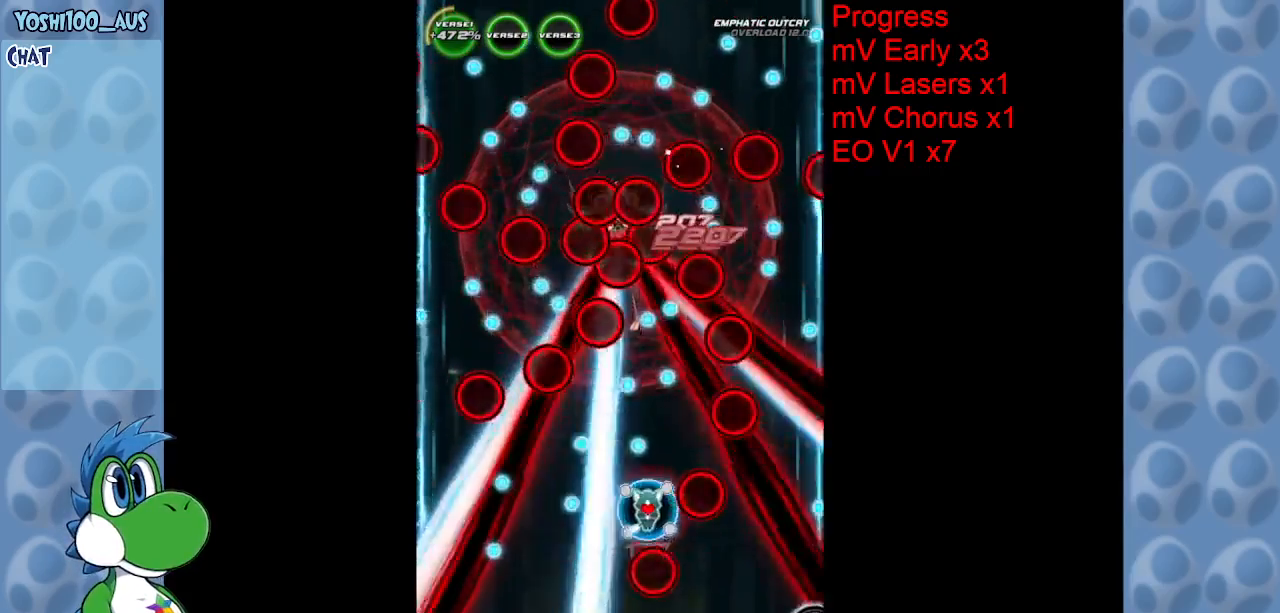
{"keys": ["right"], "events": [[250, "left", "up"], [250, "right", "down"], [250, "x", "down"], [433, "x", "up"]]}
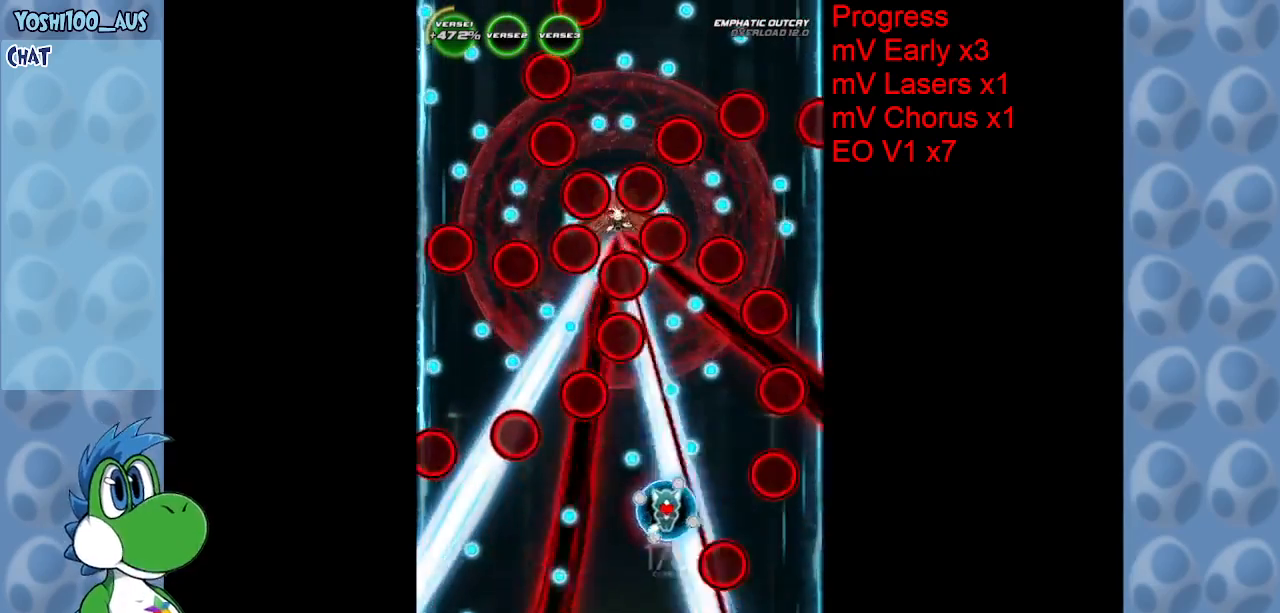
{"keys": ["down", "left"], "events": [[167, "left", "down"], [167, "right", "up"], [200, "x", "down"], [350, "x", "up"], [483, "down", "down"]]}
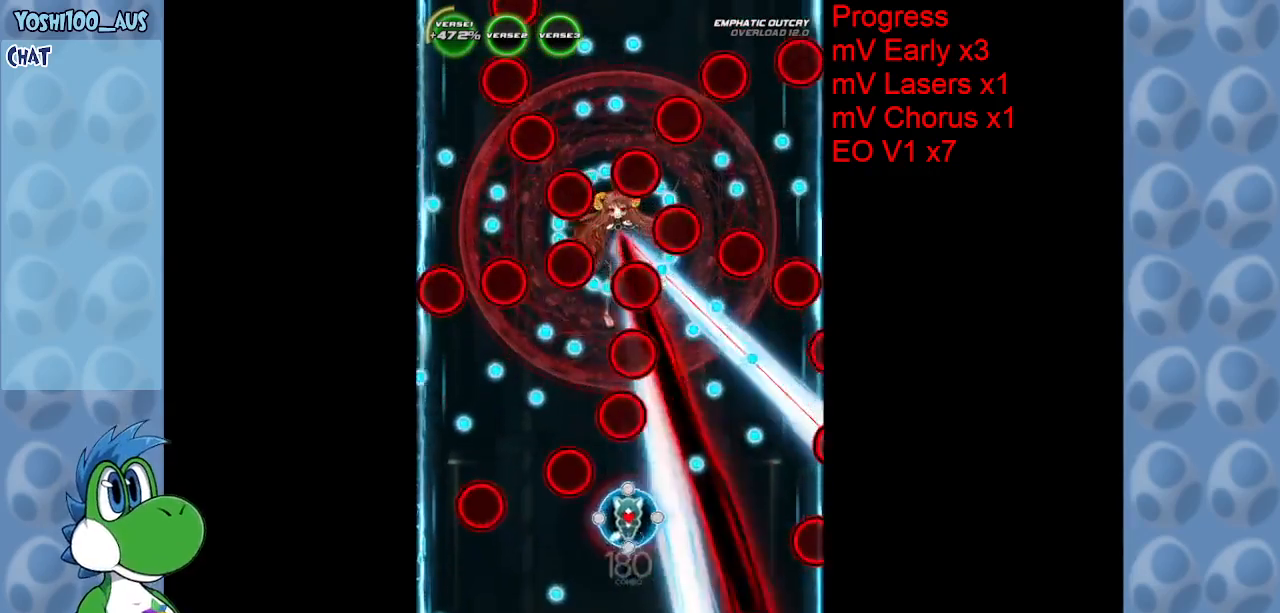
{"keys": ["down", "right", "x"], "events": [[83, "x", "down"], [133, "left", "up"], [217, "x", "up"], [367, "right", "down"], [450, "x", "down"]]}
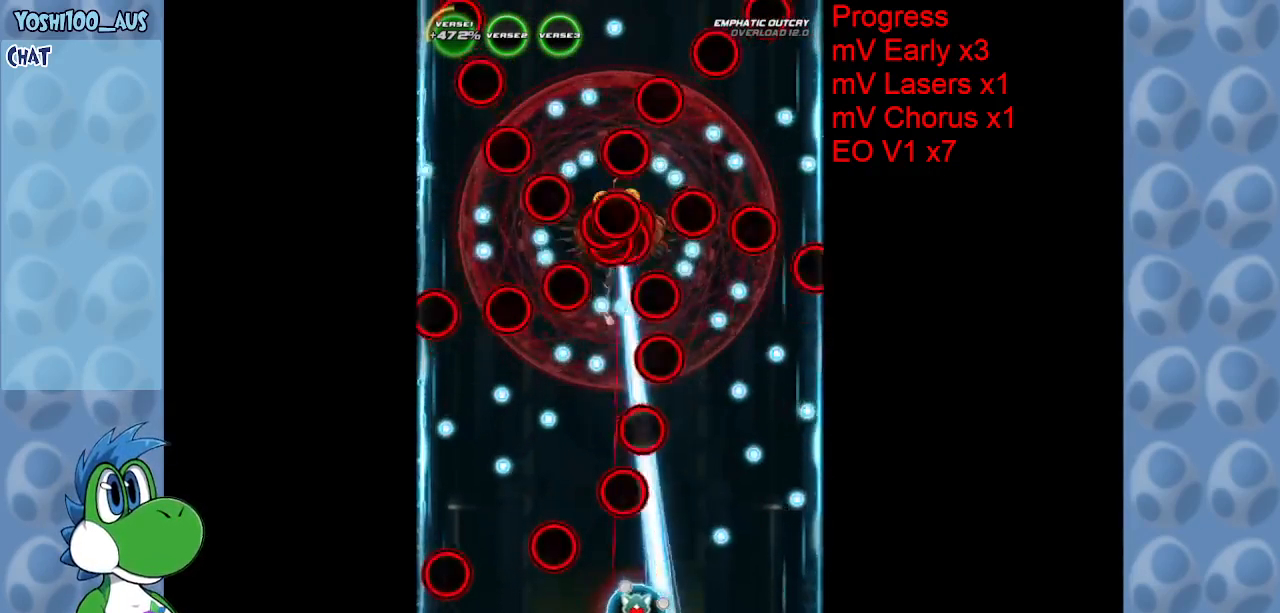
{"keys": ["right"], "events": [[100, "x", "up"], [150, "down", "up"], [150, "right", "up"], [300, "left", "down"], [333, "left", "up"], [333, "x", "down"], [383, "right", "down"], [433, "x", "up"]]}
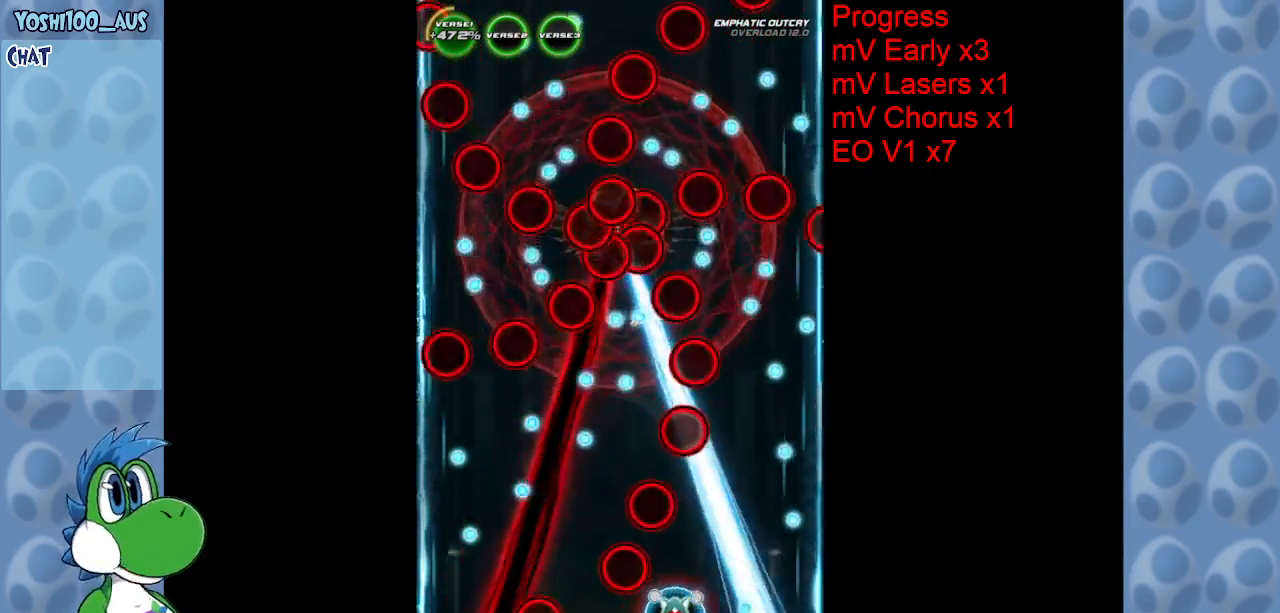
{"keys": ["left"], "events": [[217, "up", "down"], [217, "x", "down"], [250, "right", "up"], [350, "x", "up"], [450, "left", "down"], [500, "up", "up"]]}
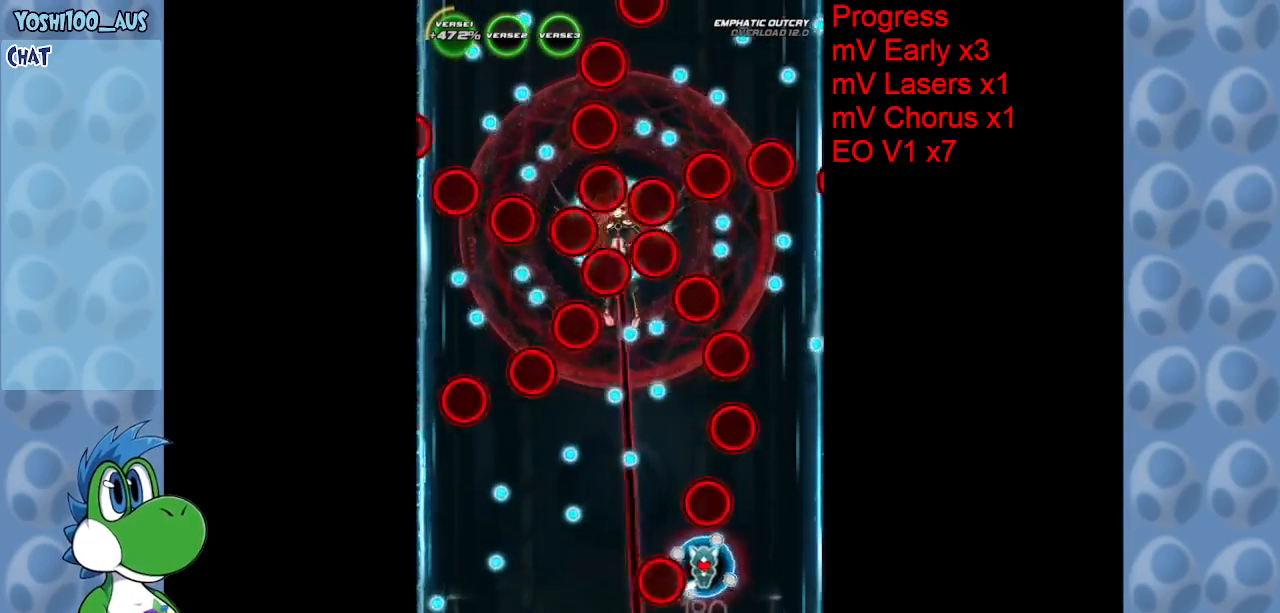
{"keys": ["down", "right", "z"], "events": [[133, "z", "down"], [267, "left", "up"], [267, "z", "up"], [317, "left", "down"], [367, "left", "up"], [417, "down", "down"], [467, "right", "down"], [500, "z", "down"]]}
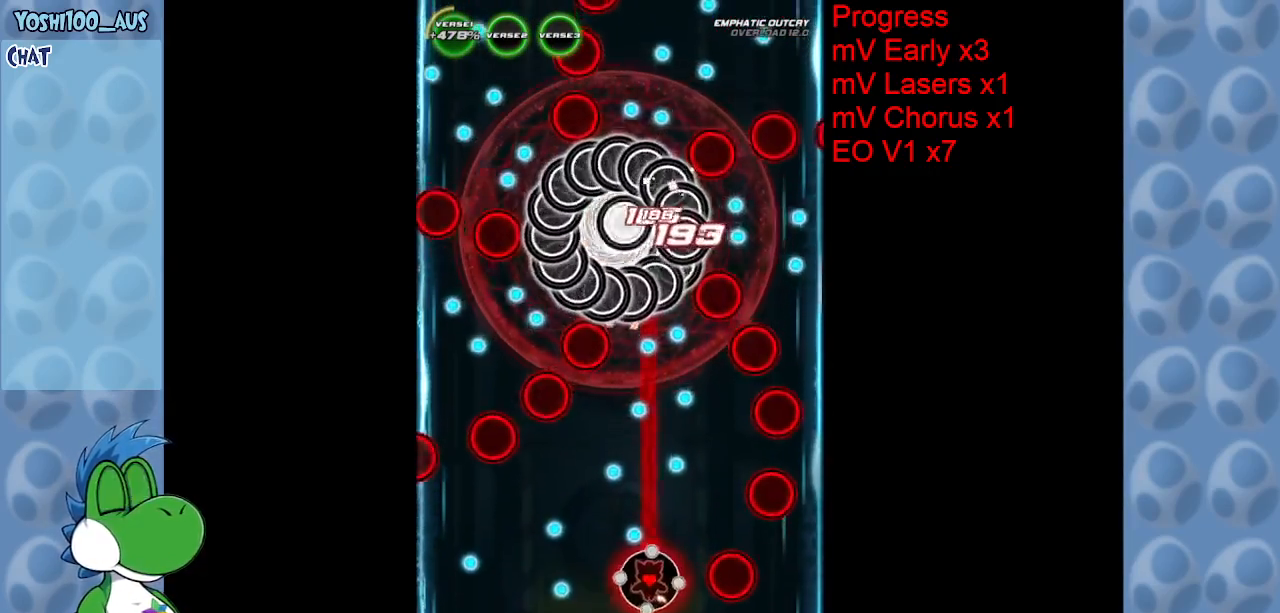
{"keys": ["z"], "events": [[50, "down", "up"], [150, "right", "up"], [150, "z", "up"], [433, "z", "down"]]}
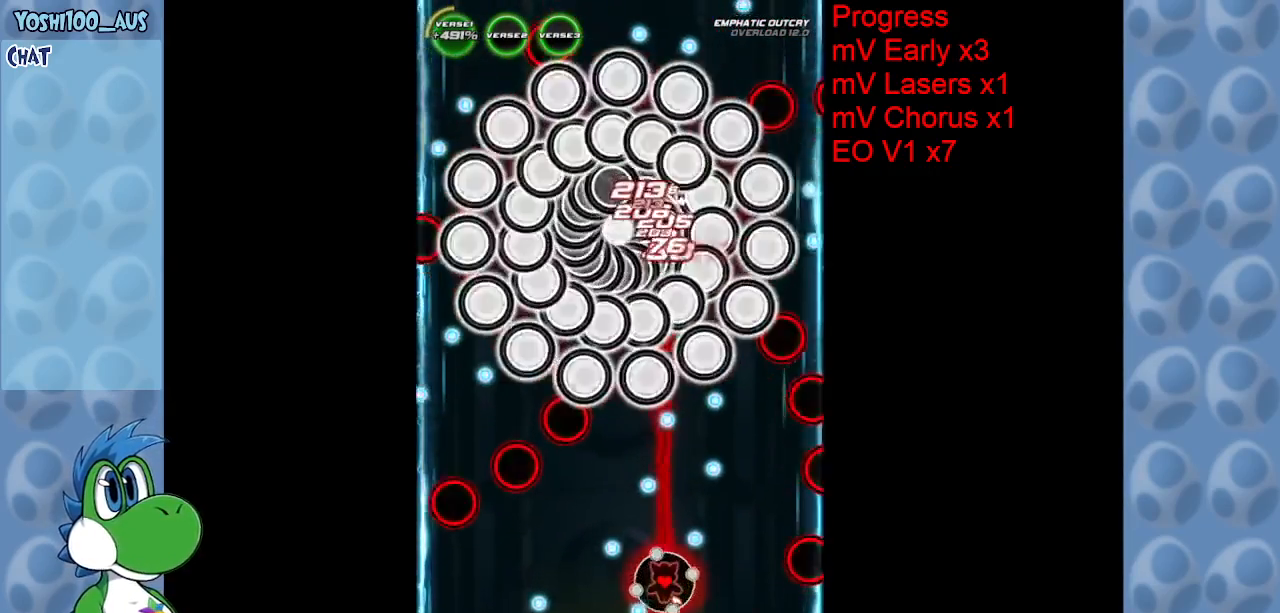
{"keys": [], "events": [[67, "z", "up"], [117, "left", "down"], [317, "left", "up"], [317, "z", "down"], [450, "z", "up"]]}
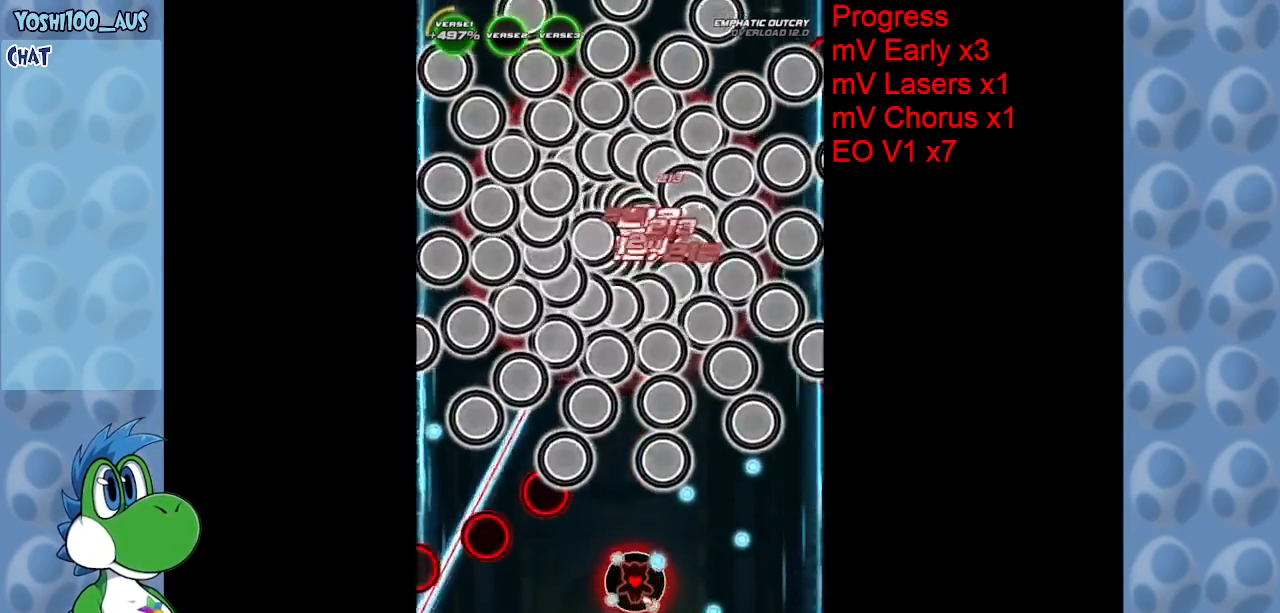
{"keys": [], "events": [[183, "right", "down"], [233, "right", "up"], [267, "down", "down"], [267, "x", "down"], [367, "down", "up"], [367, "x", "up"]]}
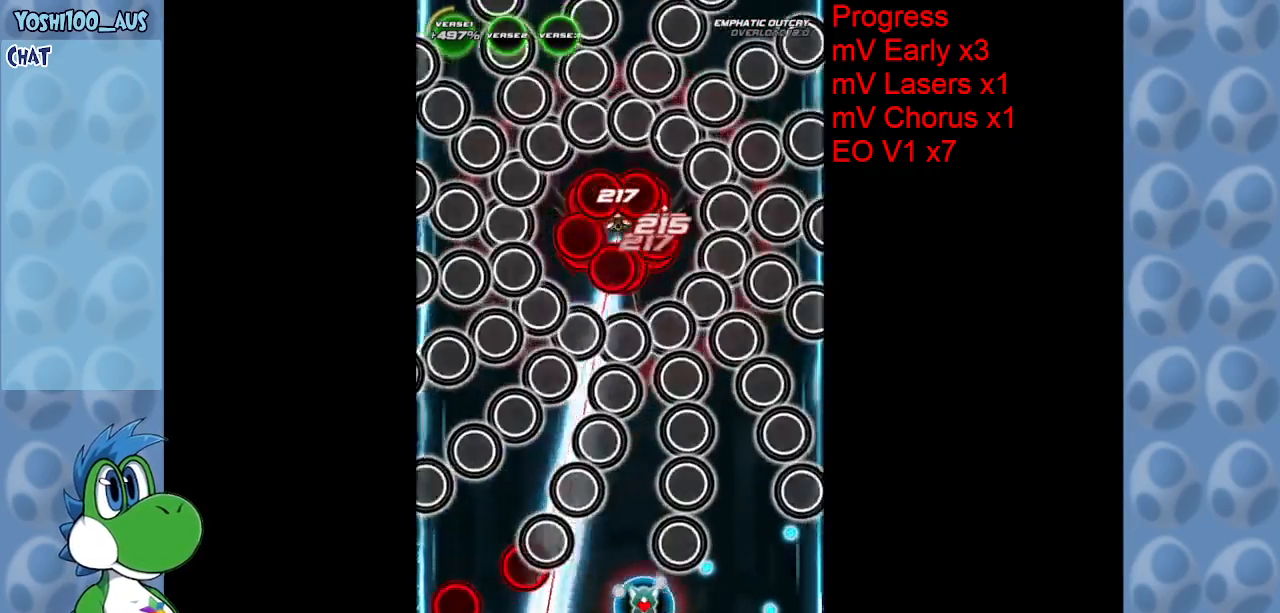
{"keys": [], "events": [[100, "left", "down"], [150, "down", "down"], [150, "x", "down"], [233, "left", "up"], [233, "x", "up"], [333, "down", "up"]]}
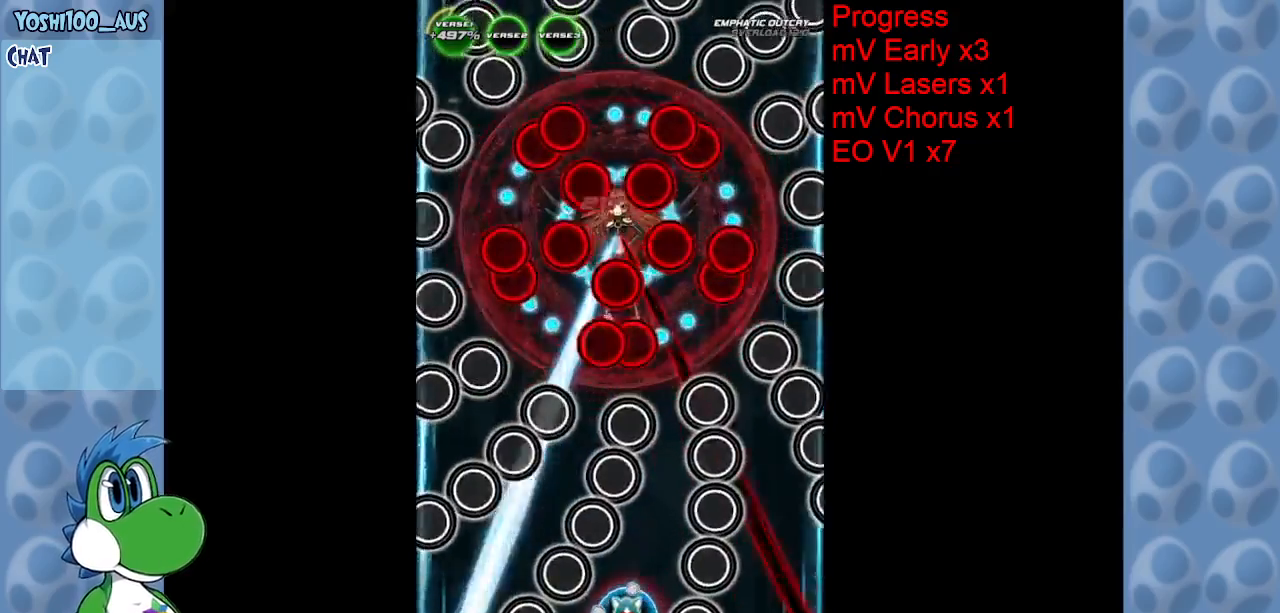
{"keys": ["c", "left", "up"], "events": [[17, "right", "down"], [17, "x", "down"], [117, "right", "up"], [167, "x", "up"], [433, "c", "down"], [433, "up", "down"], [483, "left", "down"]]}
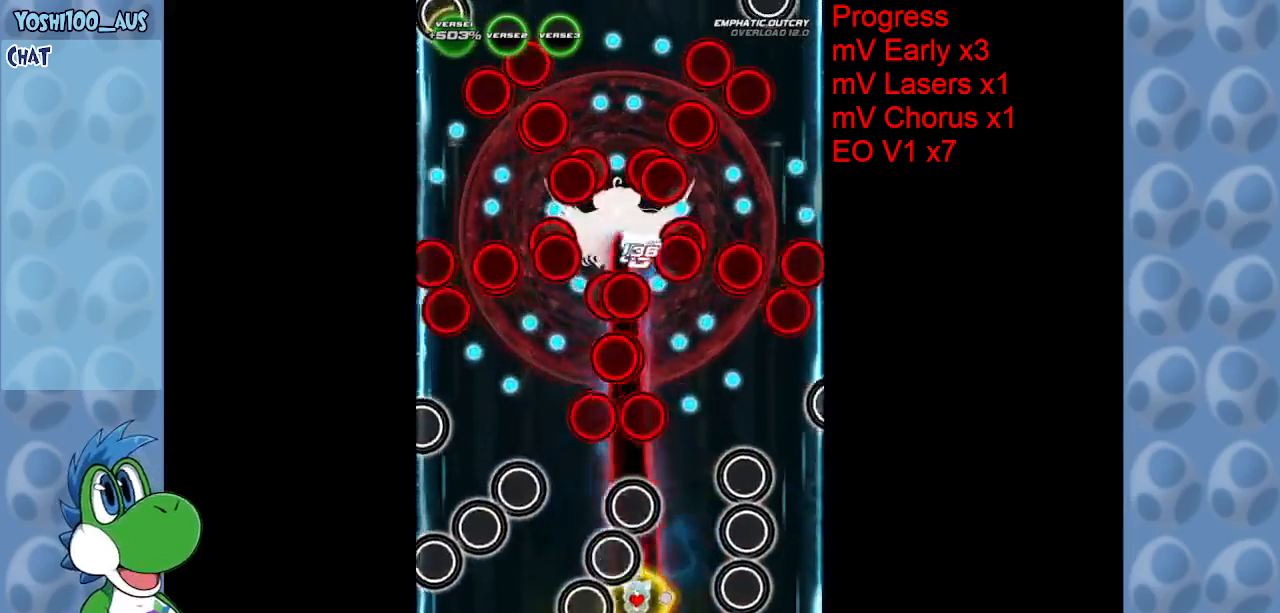
{"keys": [], "events": [[33, "c", "up"], [317, "left", "up"], [367, "z", "down"], [417, "right", "down"], [417, "up", "up"], [500, "right", "up"], [500, "z", "up"]]}
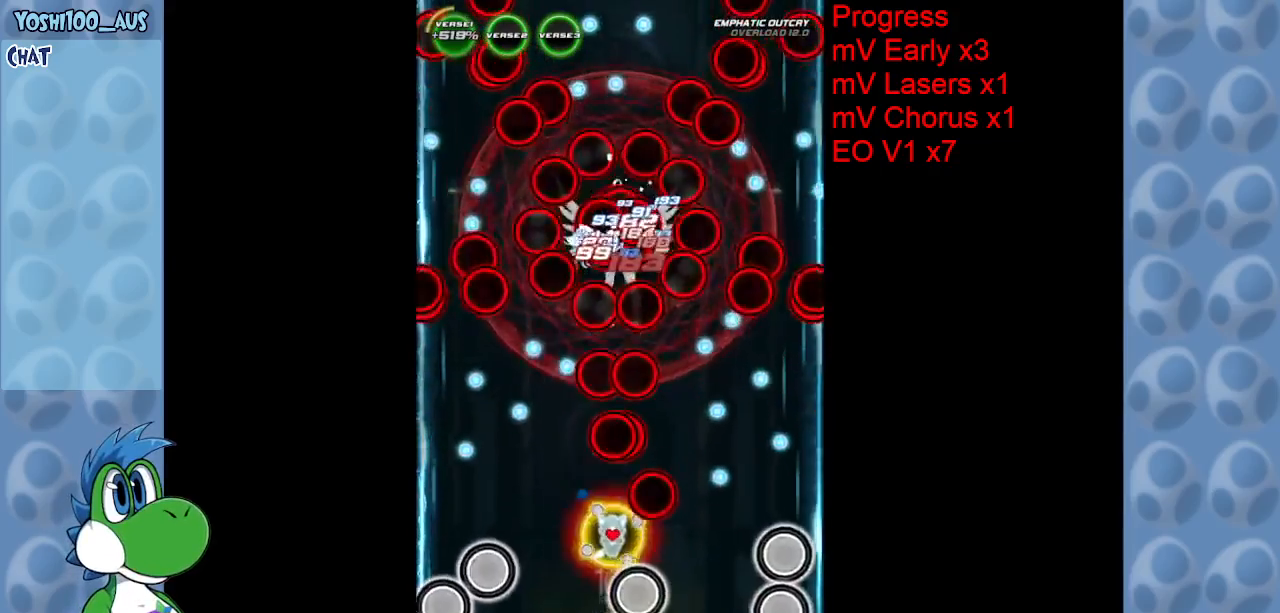
{"keys": ["right"], "events": [[50, "right", "down"], [100, "right", "up"], [200, "right", "down"], [200, "z", "down"], [333, "right", "up"], [333, "z", "up"], [383, "right", "down"]]}
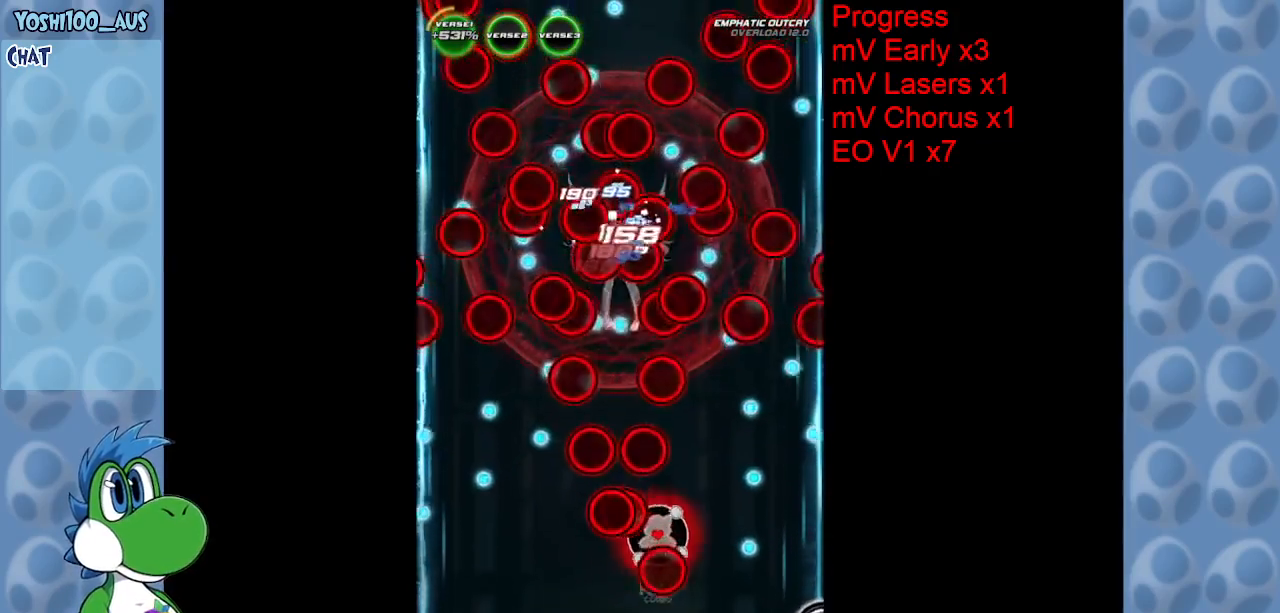
{"keys": ["left"], "events": [[117, "right", "up"], [117, "z", "down"], [167, "left", "down"], [250, "z", "up"], [400, "left", "up"], [450, "left", "down"]]}
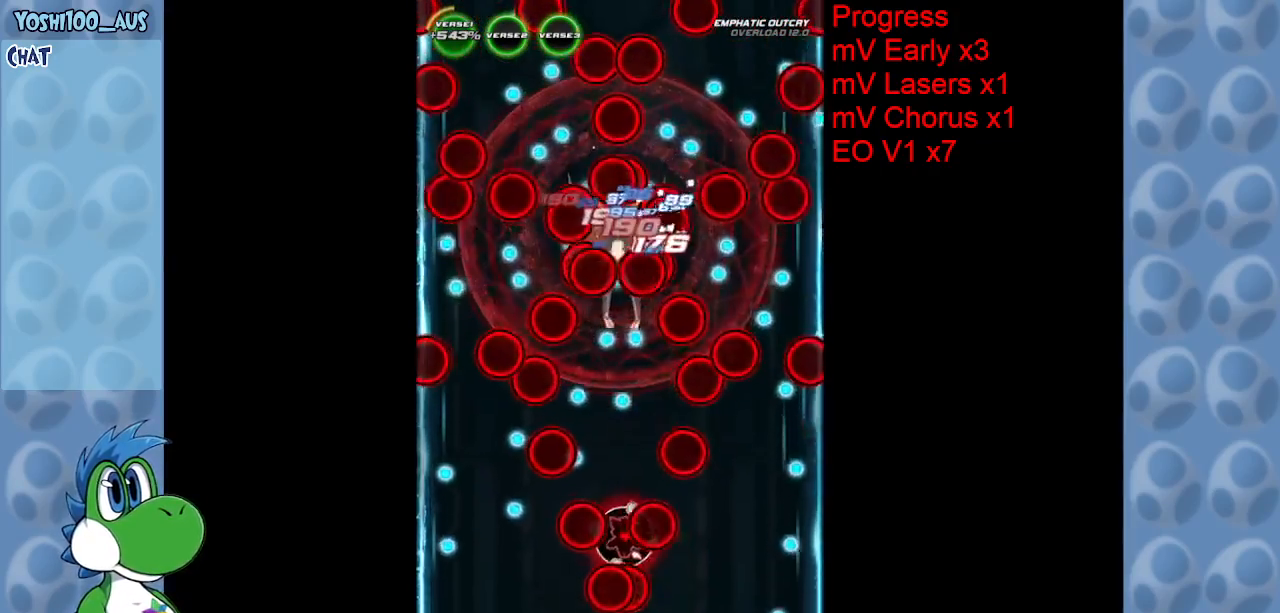
{"keys": ["down", "left", "z"], "events": [[33, "down", "down"], [33, "z", "down"], [83, "down", "up"], [83, "left", "up"], [183, "z", "up"], [367, "left", "down"], [450, "z", "down"], [500, "down", "down"]]}
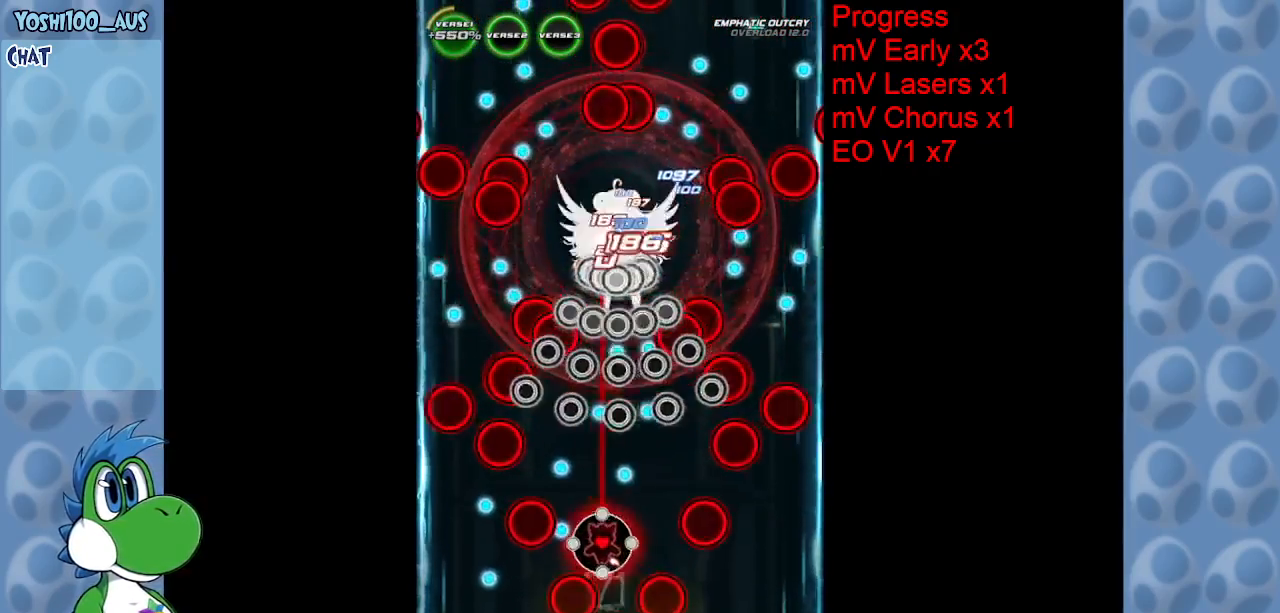
{"keys": ["left", "z"], "events": [[50, "left", "up"], [100, "z", "up"], [383, "z", "down"], [483, "down", "up"], [483, "left", "down"]]}
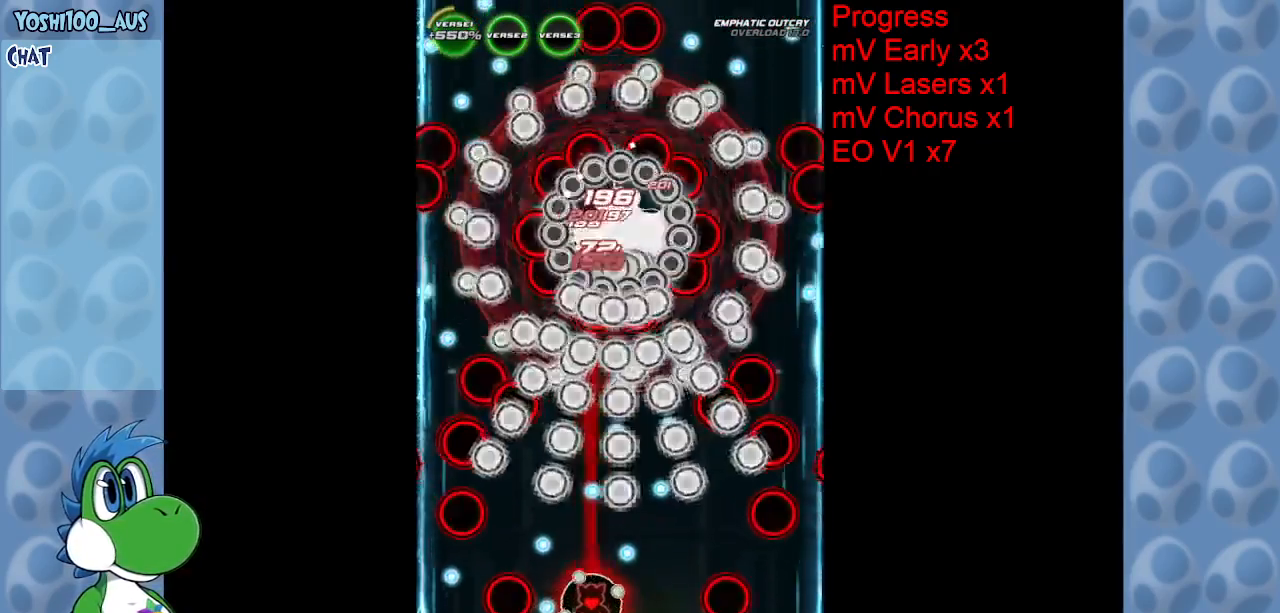
{"keys": [], "events": [[17, "left", "up"], [17, "z", "up"], [250, "left", "down"], [300, "down", "down"], [300, "z", "down"], [400, "z", "up"], [500, "down", "up"], [500, "left", "up"]]}
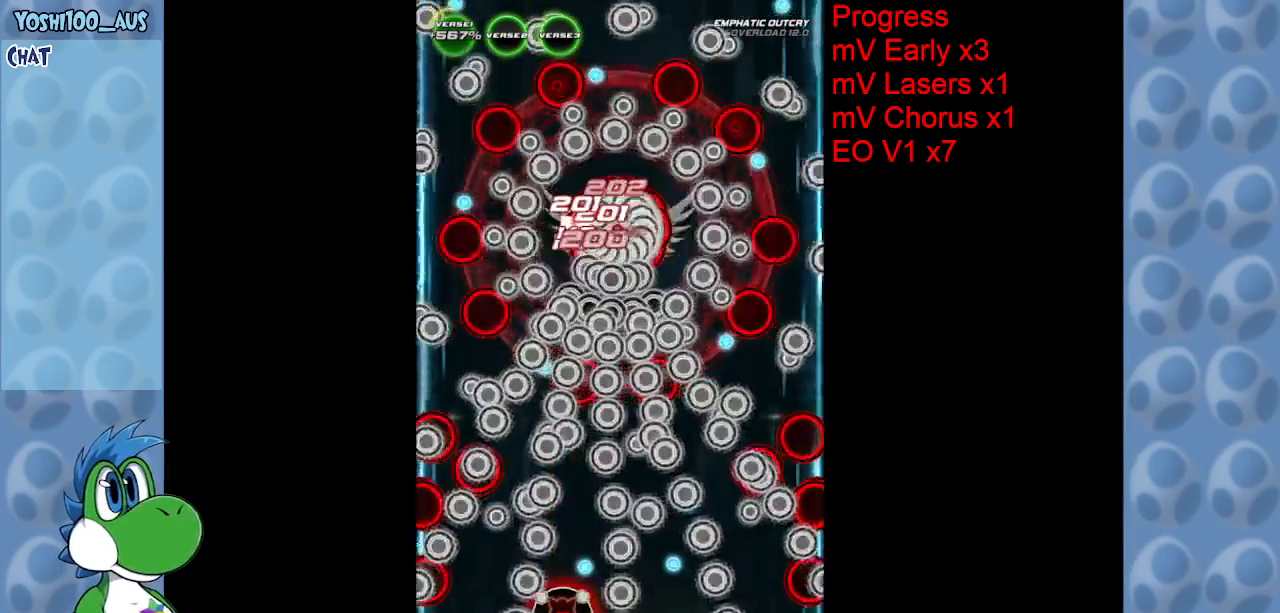
{"keys": [], "events": [[167, "z", "down"], [217, "left", "down"], [267, "left", "up"], [317, "z", "up"]]}
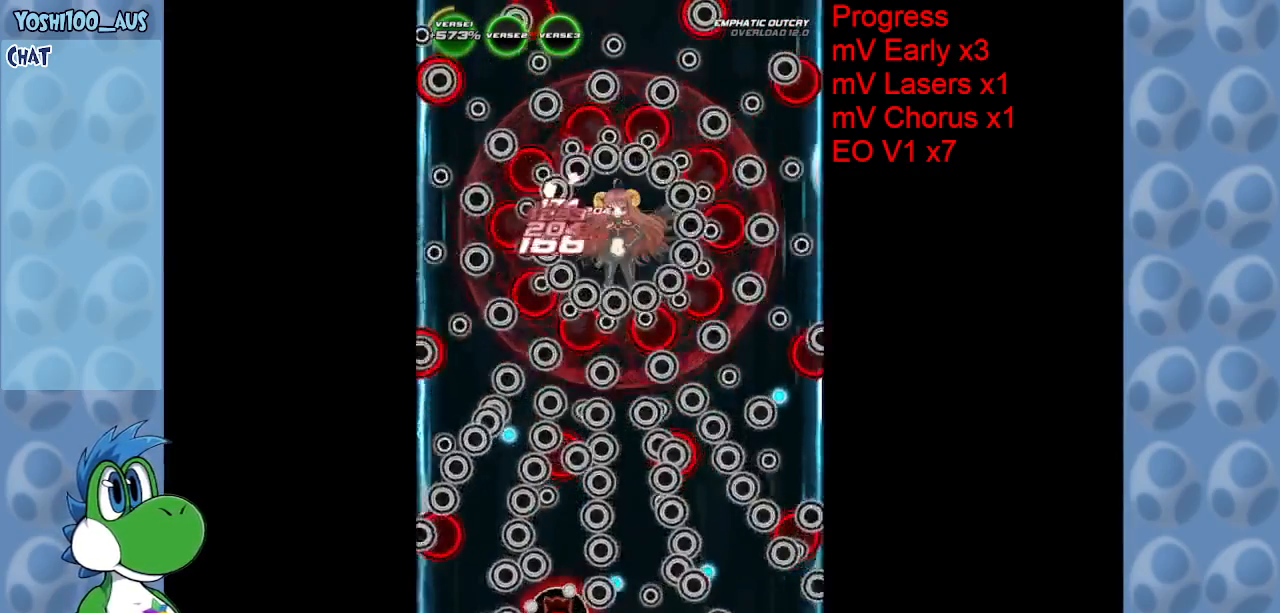
{"keys": ["left"], "events": [[17, "right", "down"], [100, "z", "down"], [150, "right", "up"], [200, "left", "down"], [200, "z", "up"], [383, "left", "up"], [433, "left", "down"]]}
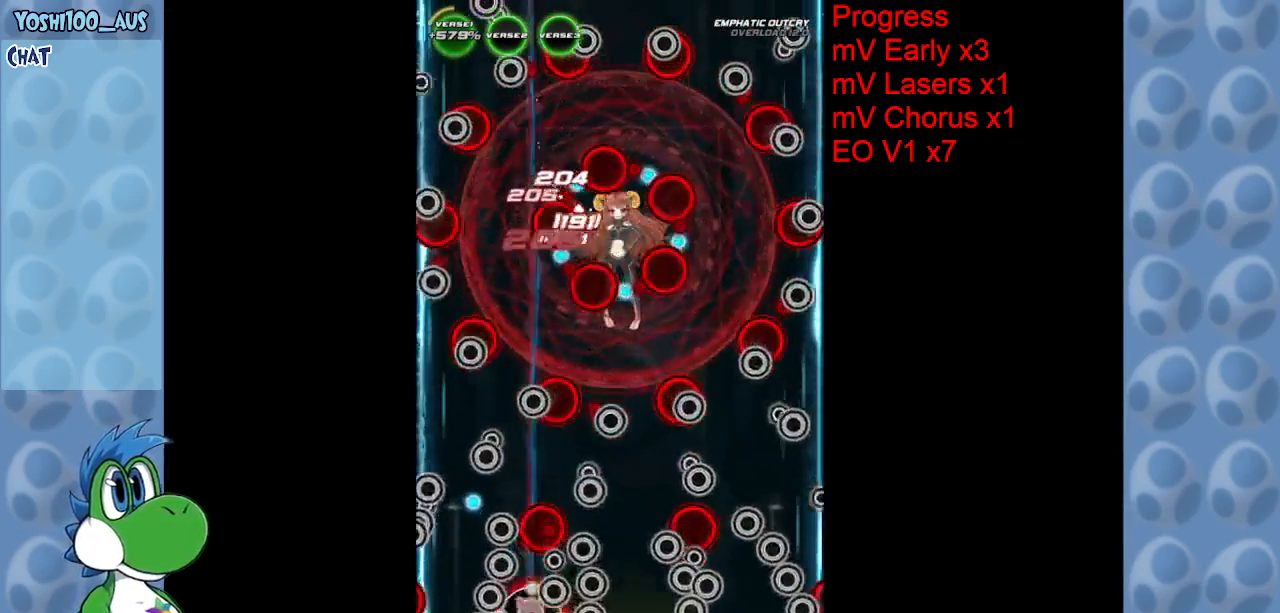
{"keys": ["right", "up", "z"], "events": [[17, "c", "down"], [67, "left", "up"], [117, "c", "up"], [117, "up", "down"], [200, "right", "down"], [400, "z", "down"]]}
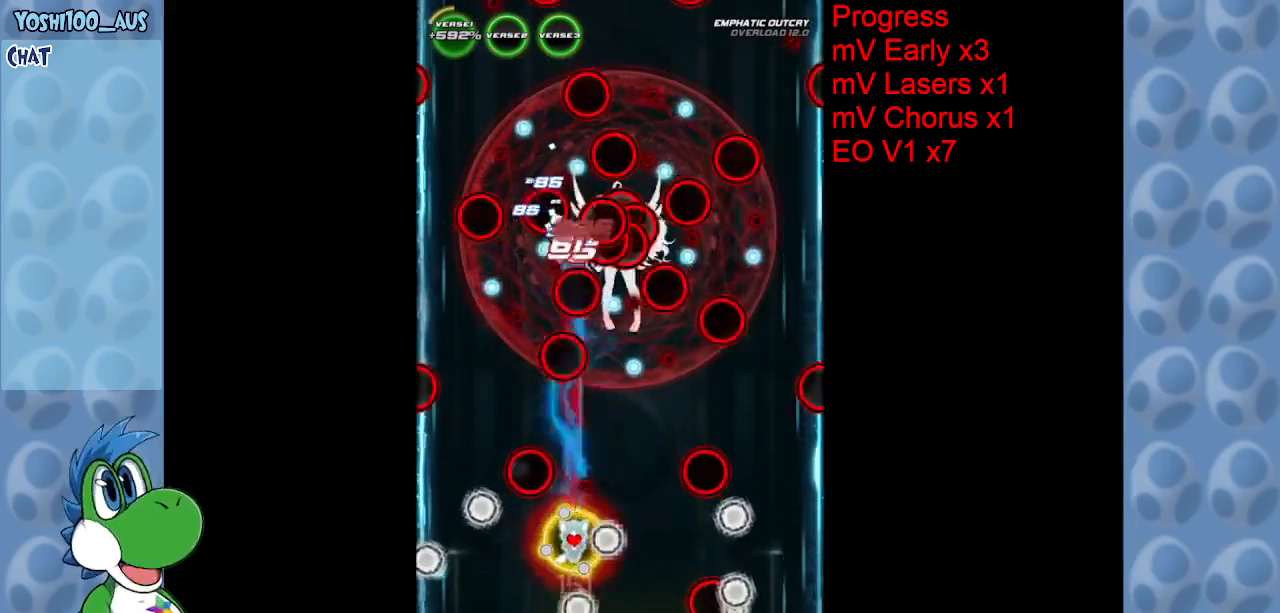
{"keys": ["right"], "events": [[33, "z", "up"], [183, "right", "up"], [183, "up", "up"], [317, "z", "down"], [367, "right", "down"], [417, "z", "up"]]}
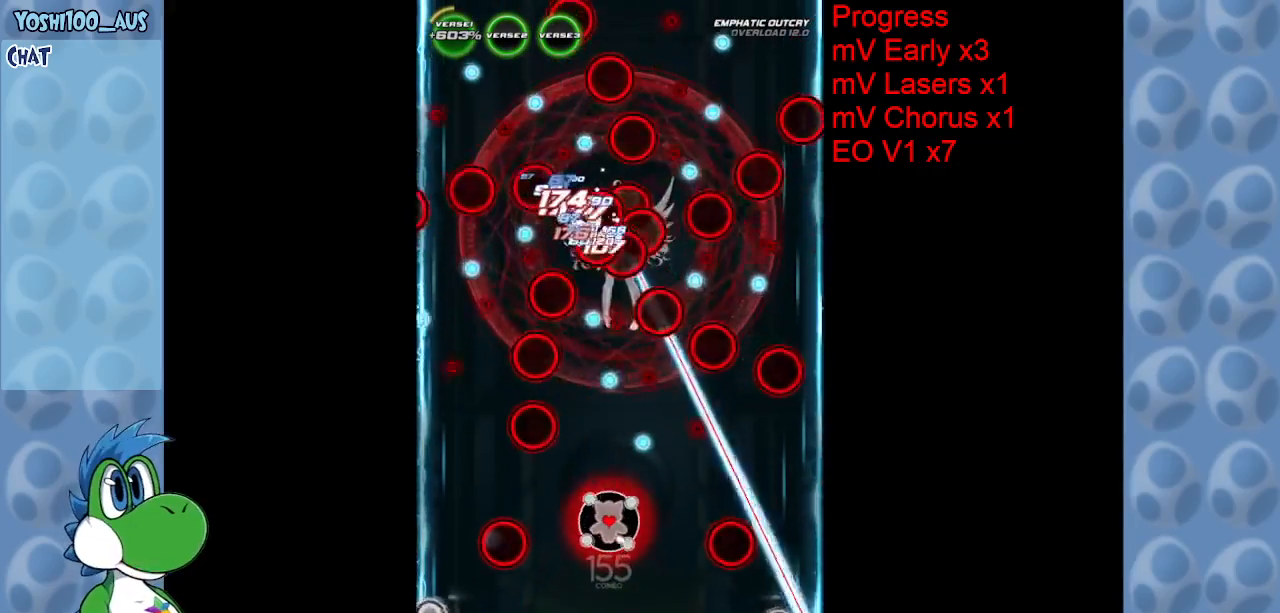
{"keys": ["down"], "events": [[17, "right", "up"], [183, "z", "down"], [283, "down", "down"], [283, "left", "down"], [333, "z", "up"], [483, "left", "up"]]}
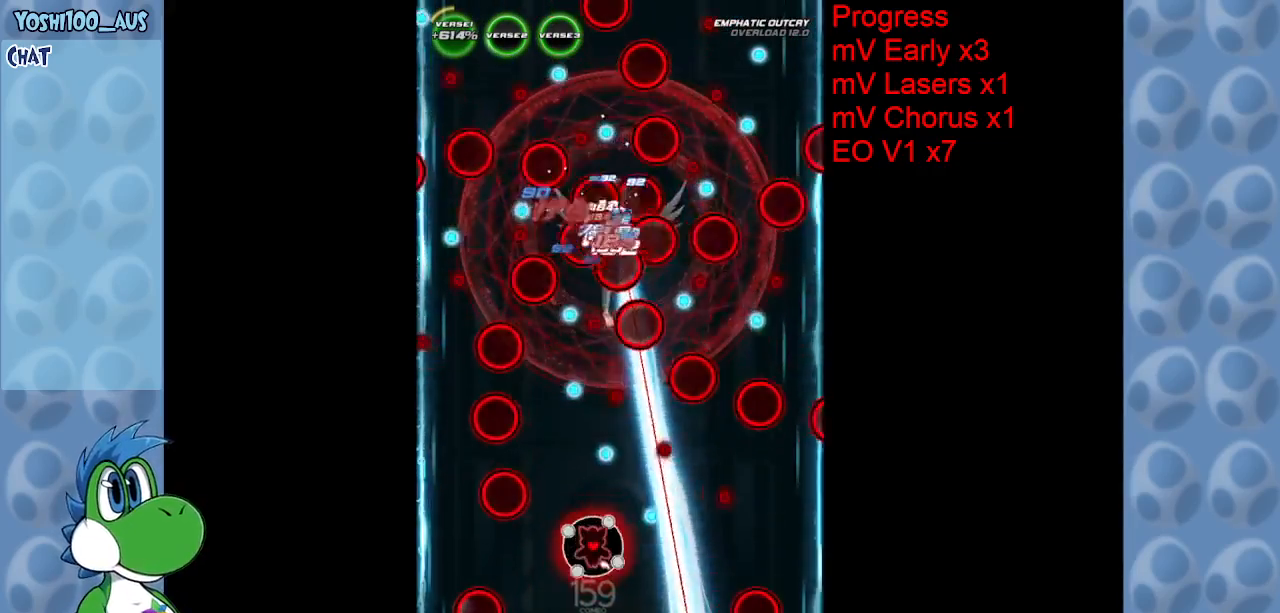
{"keys": ["right"], "events": [[117, "x", "down"], [250, "x", "up"], [300, "down", "up"], [483, "right", "down"]]}